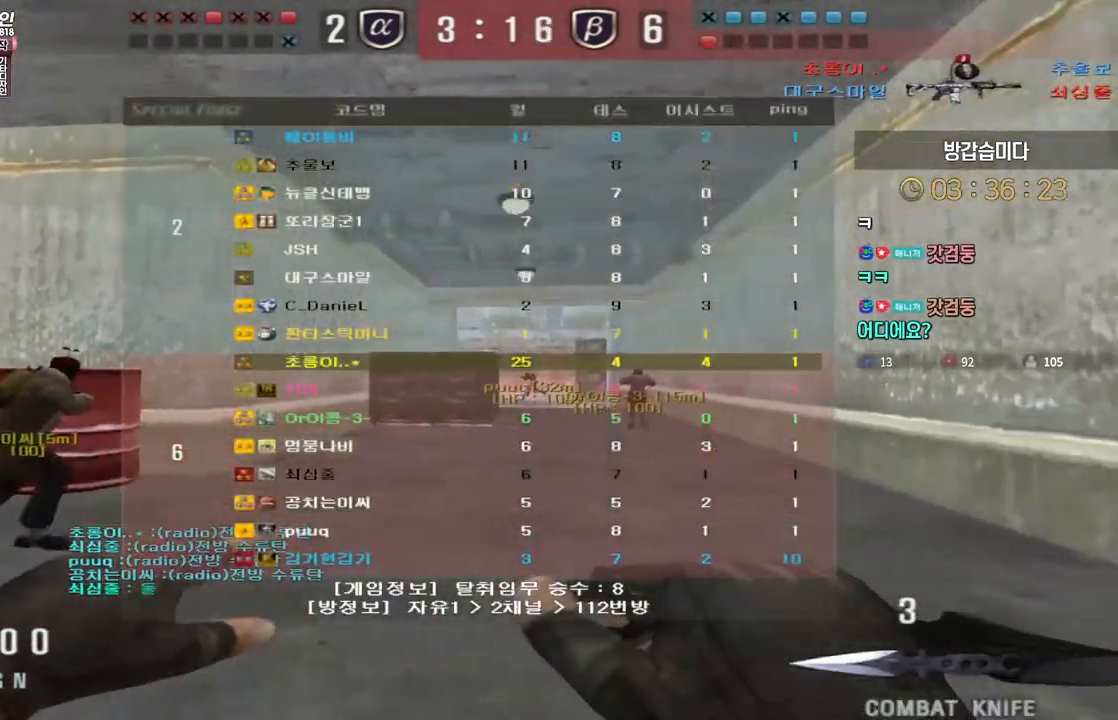
Gameplay with keyboard; each line is a JSON object with the keys held at the frame after it. "events" lists presses ("down") and releases ("up") of "a", "ctrl", "d", "e", "f", "q", "r", "s", "shift", "space", "tab" and "w" between this image and that frame as [ms after this image, input, new state], when the widget could be followed in between. No other keys are recorded. Mouse input is not recorded.
{"keys": ["ctrl"], "events": [[150, "tab", "up"], [250, "ctrl", "down"], [283, "d", "up"], [283, "w", "up"], [300, "space", "down"], [333, "space", "up"]]}
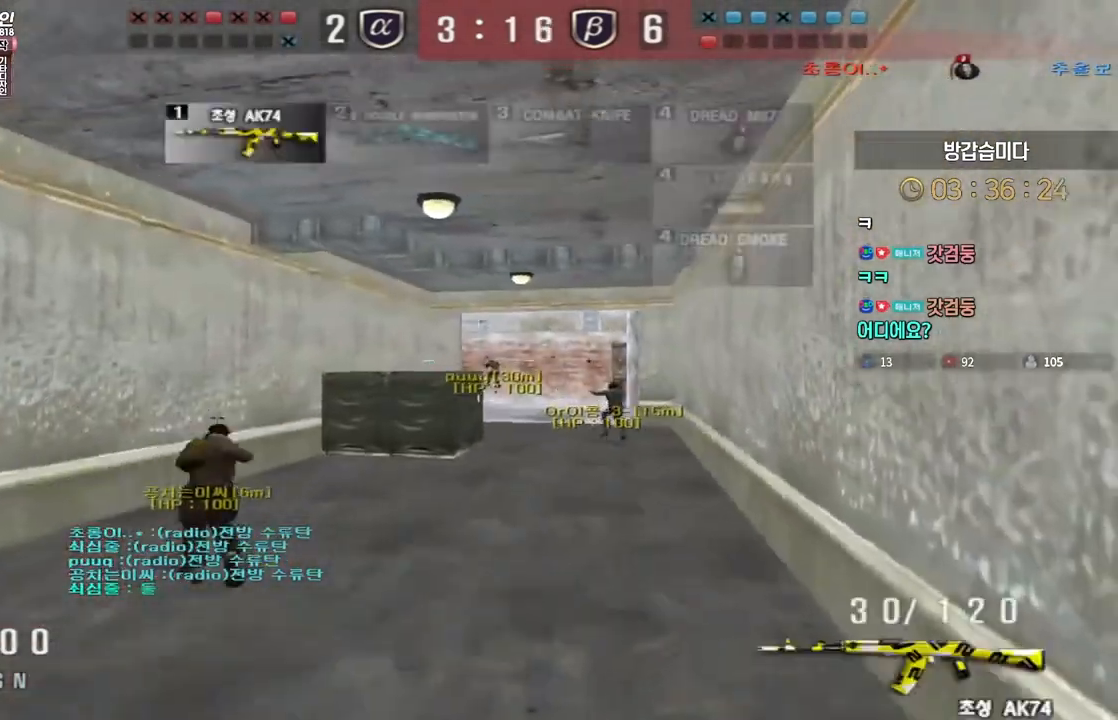
{"keys": ["d", "w"], "events": [[100, "ctrl", "up"], [167, "ctrl", "down"], [400, "ctrl", "up"], [400, "w", "down"], [417, "d", "down"]]}
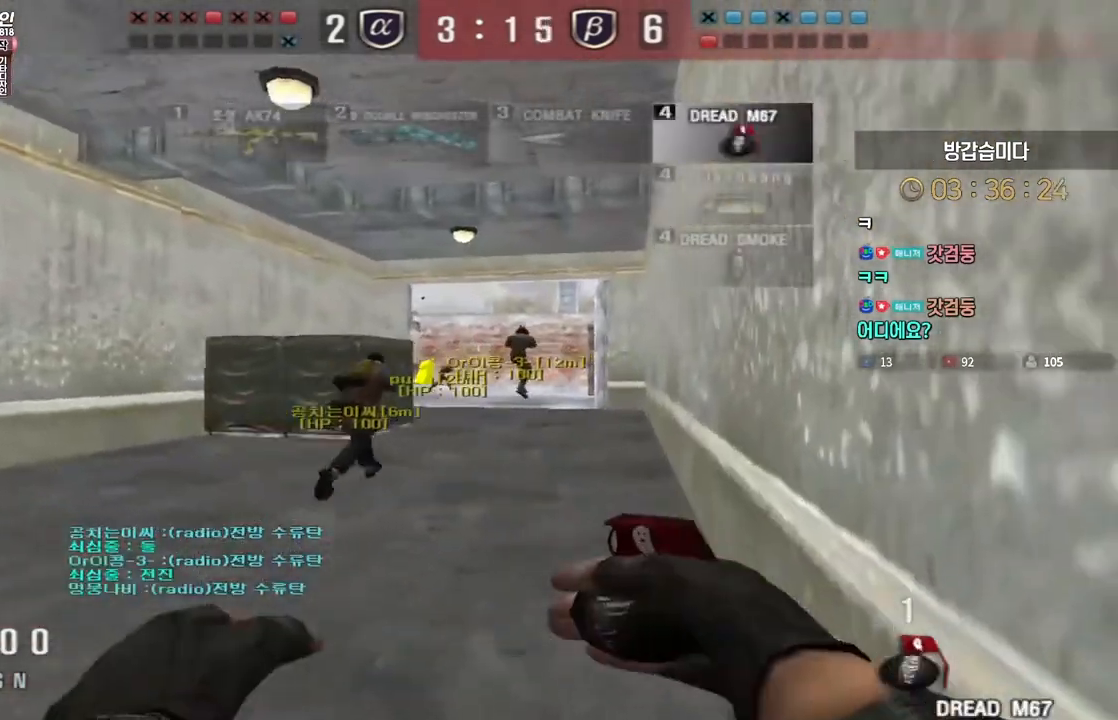
{"keys": [], "events": [[17, "ctrl", "down"], [33, "d", "up"], [50, "space", "down"], [50, "w", "up"], [117, "ctrl", "up"], [117, "space", "up"]]}
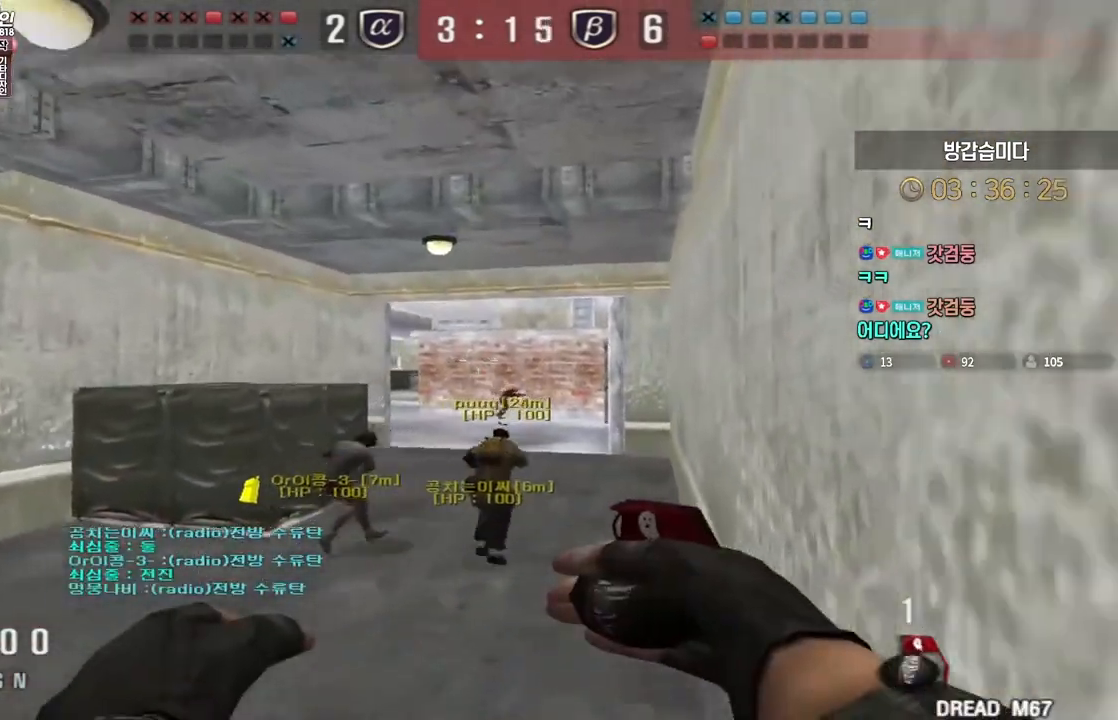
{"keys": [], "events": [[83, "w", "down"], [117, "d", "down"], [250, "ctrl", "down"], [283, "d", "up"], [283, "space", "down"], [283, "w", "up"], [317, "ctrl", "up"], [333, "space", "up"]]}
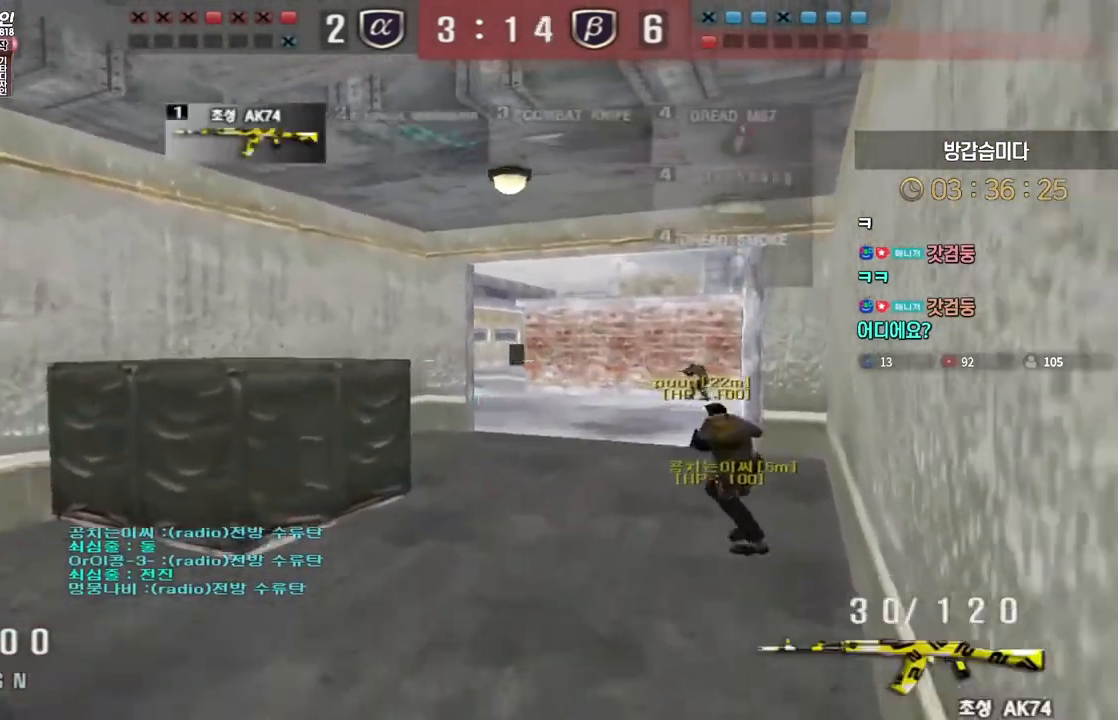
{"keys": ["d", "w"], "events": [[417, "w", "down"], [433, "d", "down"]]}
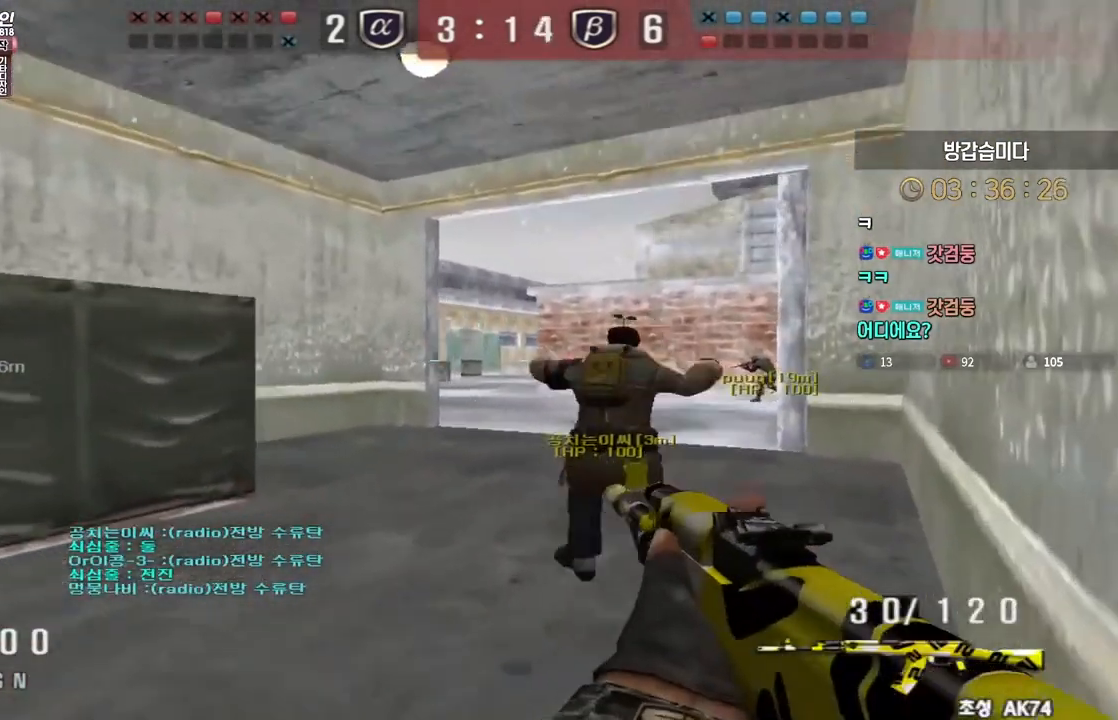
{"keys": ["ctrl"], "events": [[50, "ctrl", "down"], [67, "d", "up"], [67, "w", "up"], [150, "ctrl", "up"], [150, "d", "down"], [150, "w", "down"], [217, "ctrl", "down"], [233, "w", "up"], [250, "d", "up"]]}
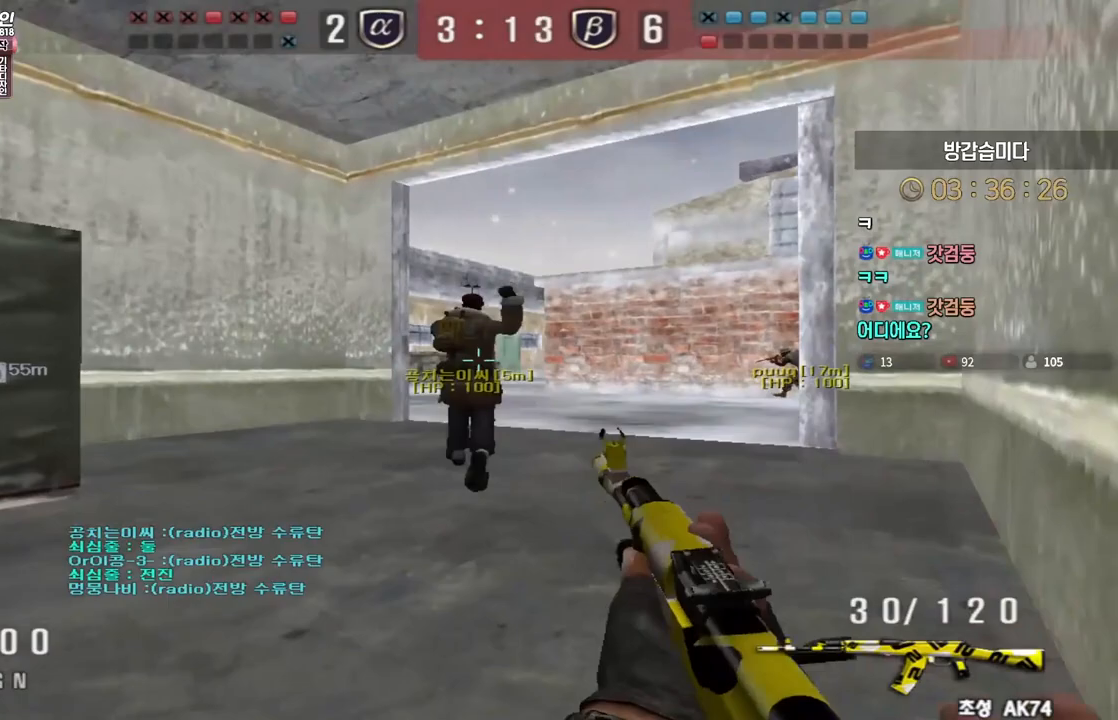
{"keys": ["ctrl"], "events": []}
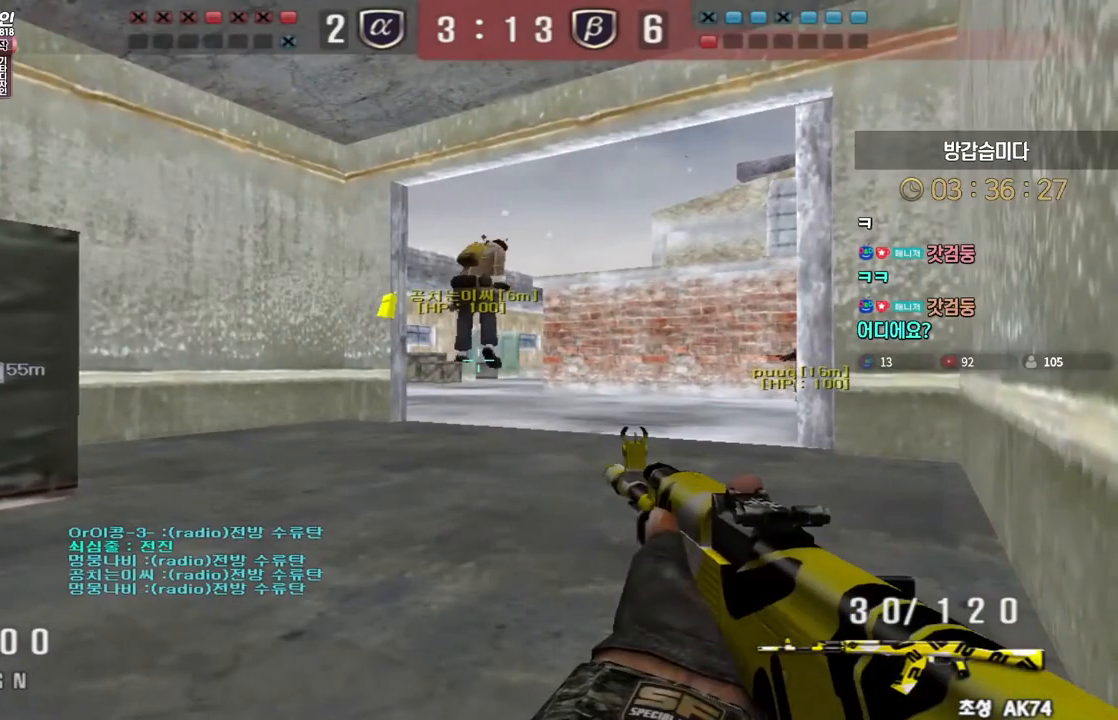
{"keys": ["ctrl"], "events": []}
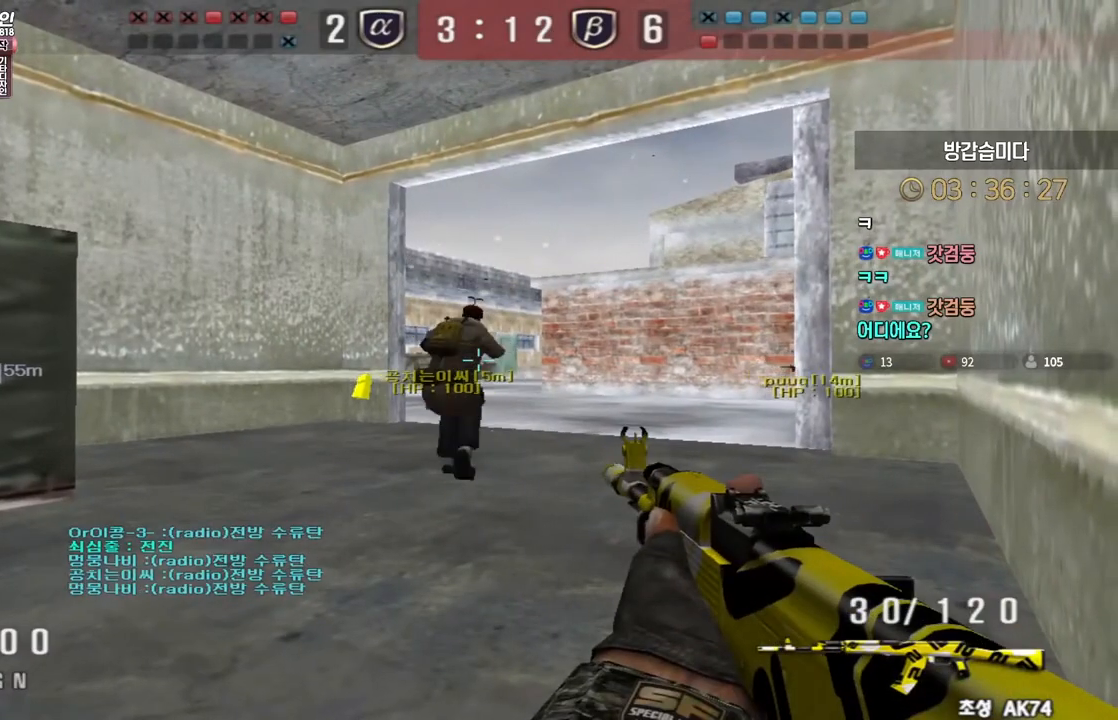
{"keys": ["a", "w"], "events": [[83, "a", "down"], [117, "w", "down"], [150, "ctrl", "up"]]}
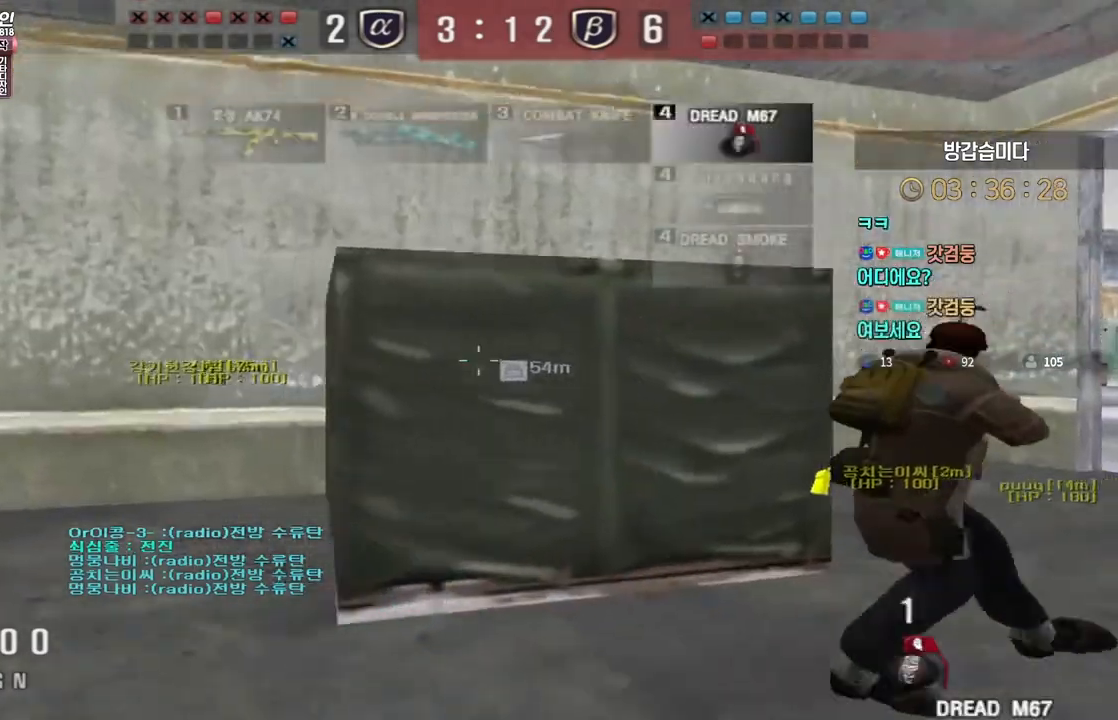
{"keys": ["a", "w"], "events": []}
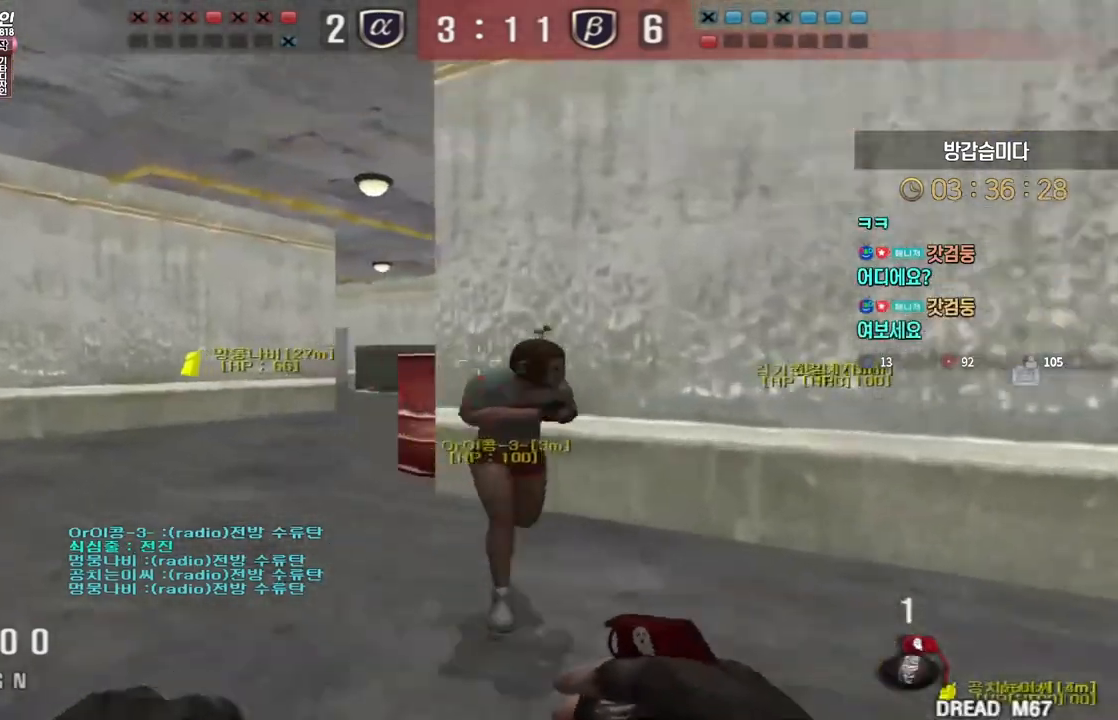
{"keys": ["d", "tab", "w"], "events": [[183, "a", "up"], [217, "d", "down"], [333, "tab", "down"]]}
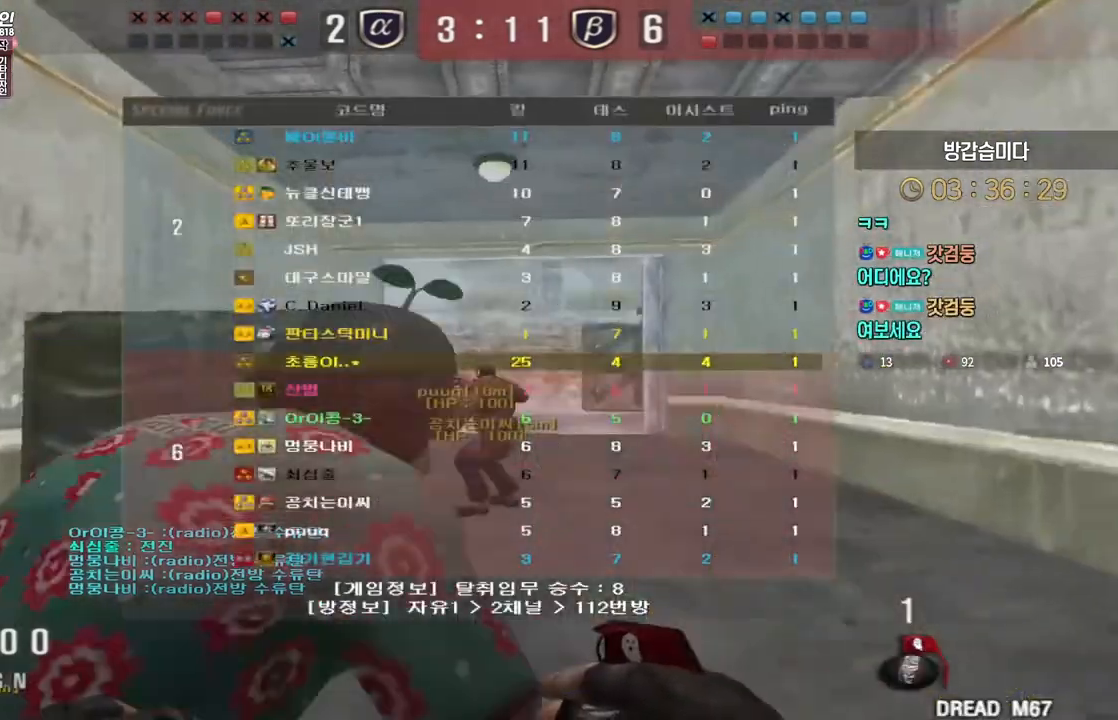
{"keys": ["d", "w"], "events": [[233, "tab", "up"]]}
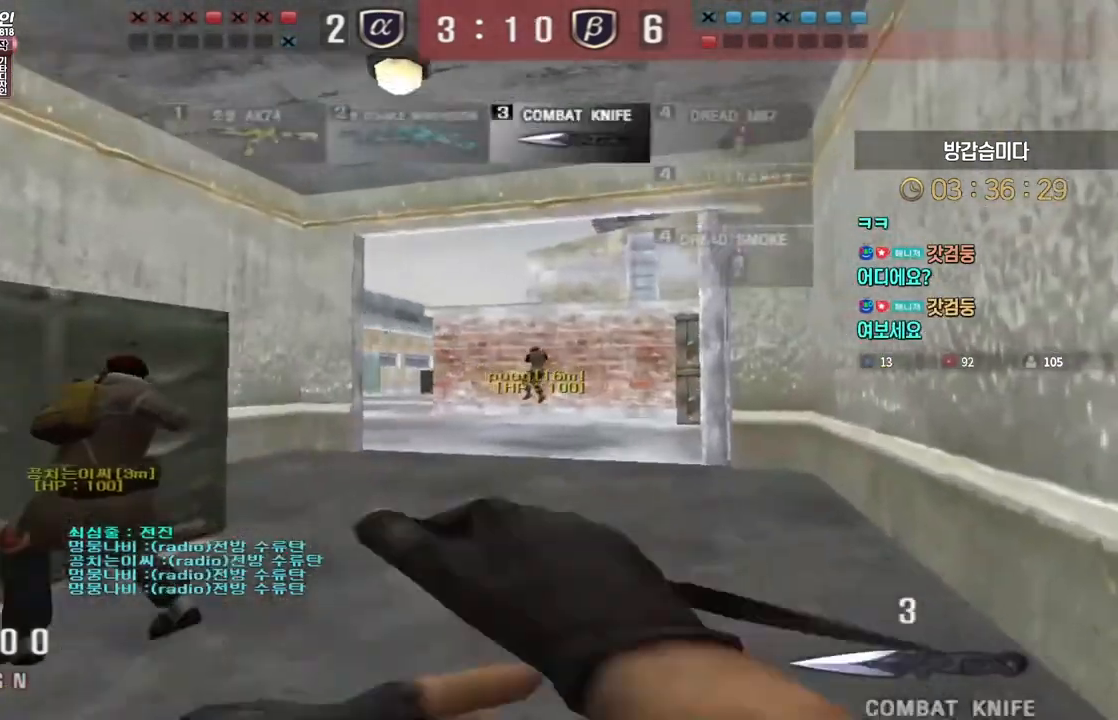
{"keys": ["a", "w"], "events": [[200, "d", "up"], [233, "a", "down"]]}
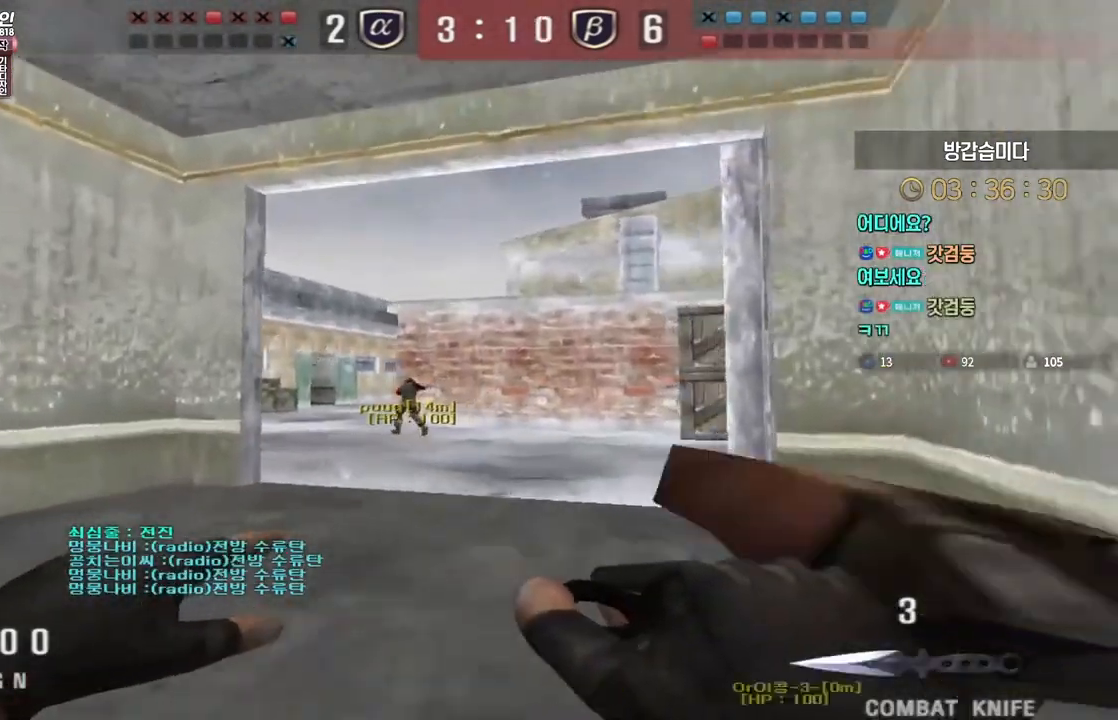
{"keys": ["a", "w"], "events": []}
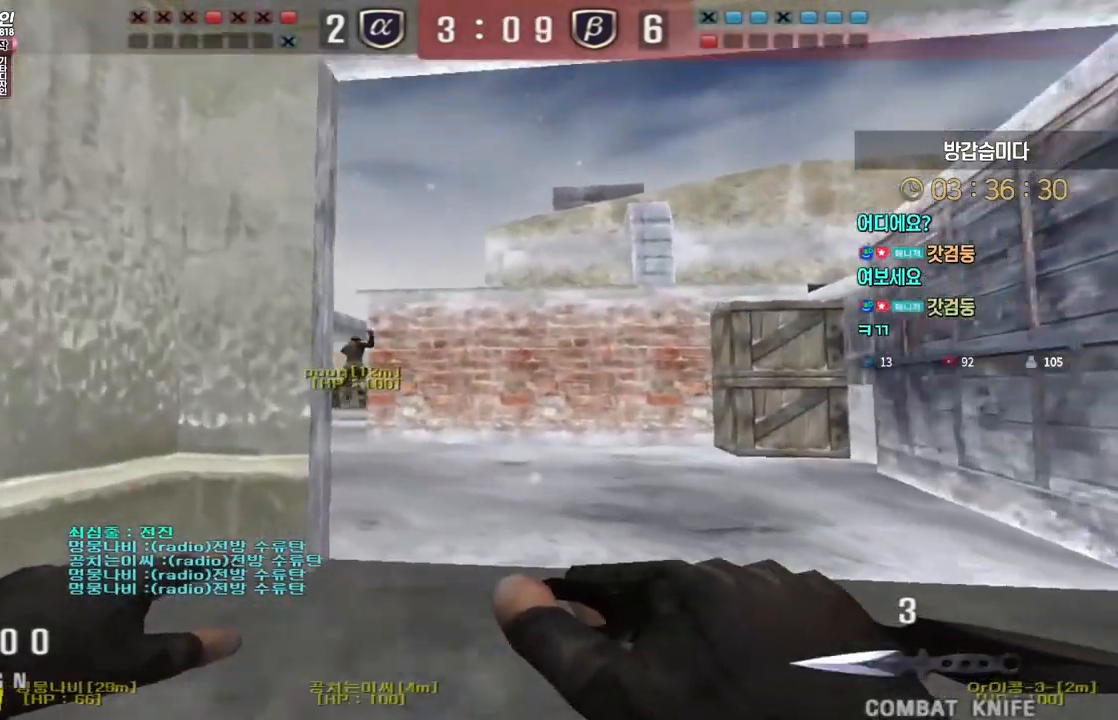
{"keys": ["d", "w"], "events": [[133, "a", "up"], [167, "d", "down"]]}
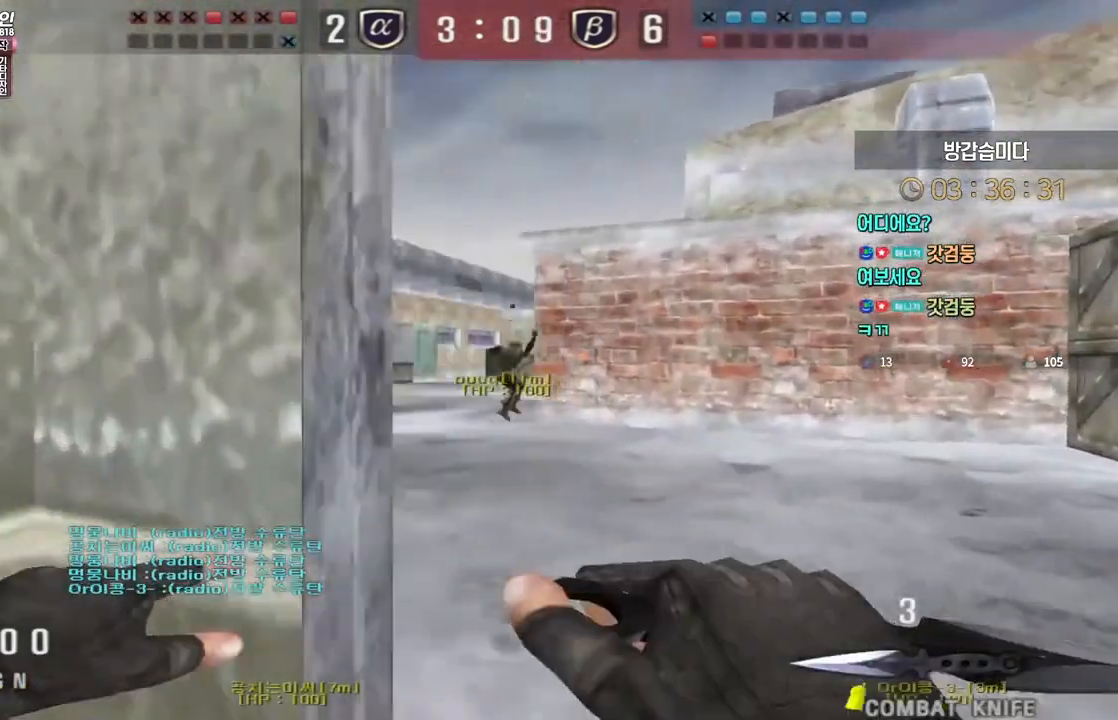
{"keys": ["a", "w"], "events": [[100, "d", "up"], [133, "a", "down"]]}
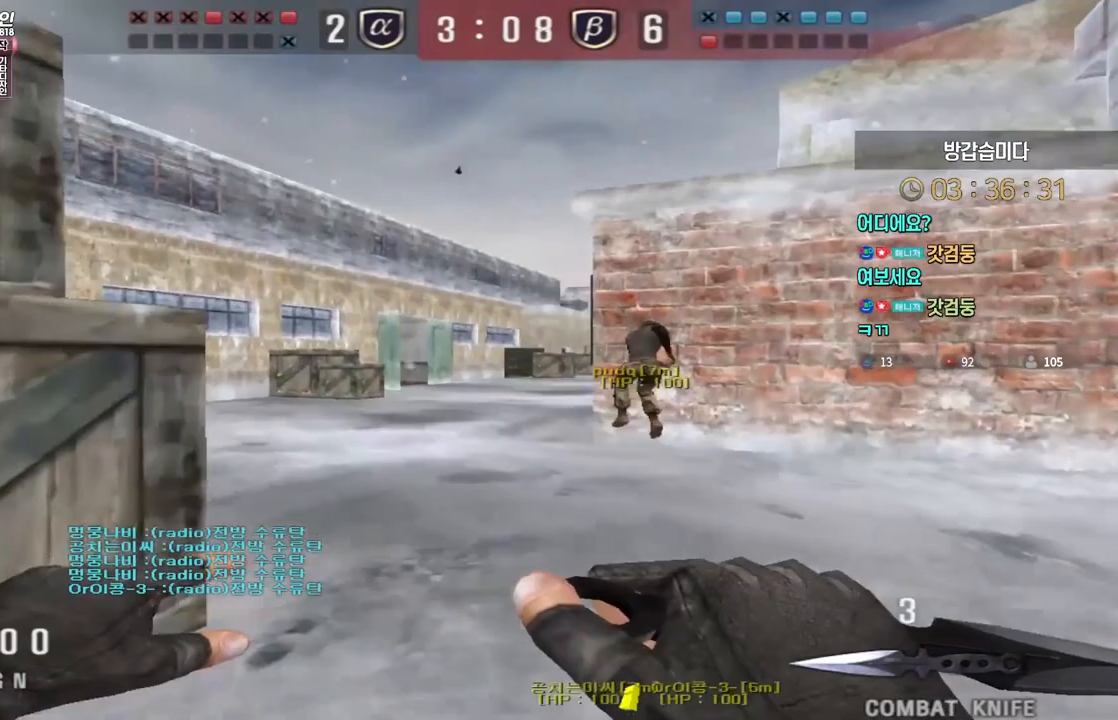
{"keys": ["a", "w"], "events": [[150, "a", "up"], [183, "d", "down"], [367, "d", "up"], [383, "a", "down"]]}
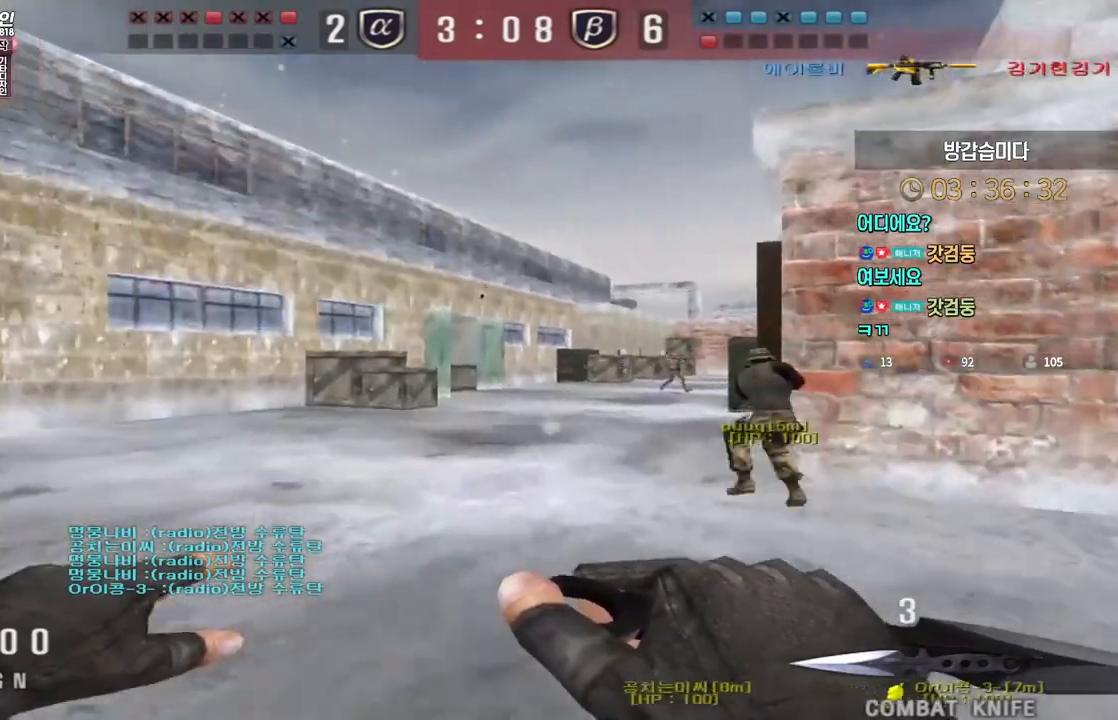
{"keys": [], "events": [[250, "ctrl", "down"], [250, "w", "up"], [267, "a", "up"], [267, "space", "down"], [333, "ctrl", "up"], [333, "space", "up"]]}
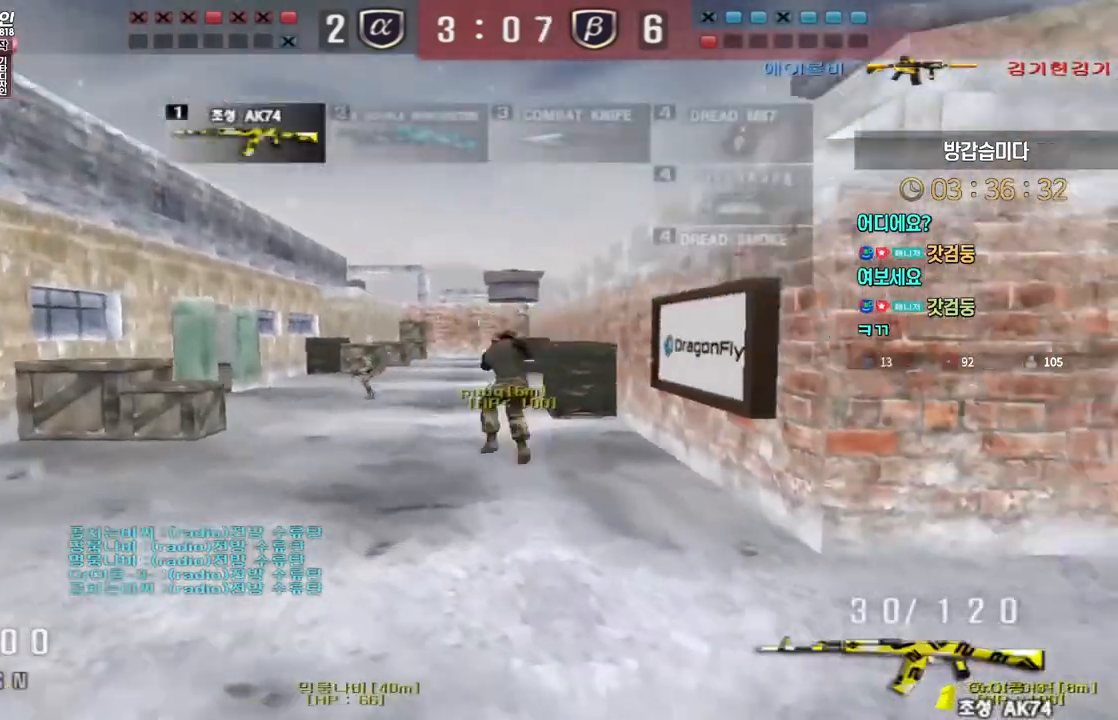
{"keys": ["space"], "events": [[117, "w", "down"], [133, "d", "down"], [450, "ctrl", "down"], [467, "d", "up"], [467, "w", "up"], [483, "ctrl", "up"], [483, "space", "down"]]}
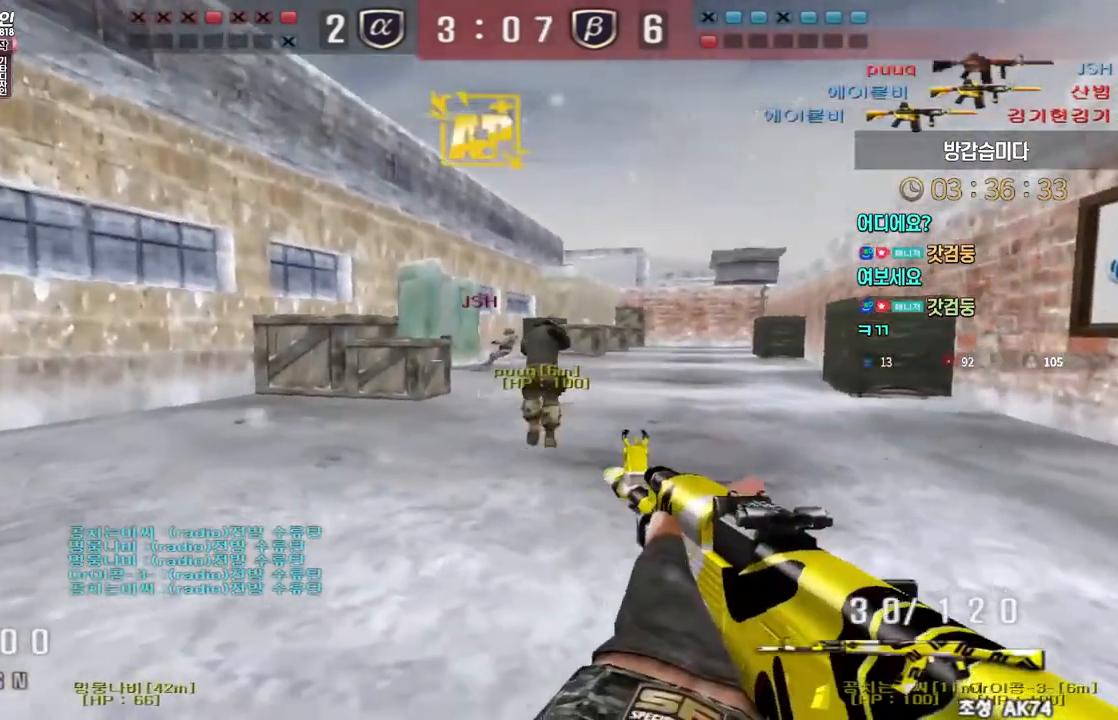
{"keys": ["a", "w"], "events": [[17, "space", "up"], [217, "w", "down"], [233, "a", "down"]]}
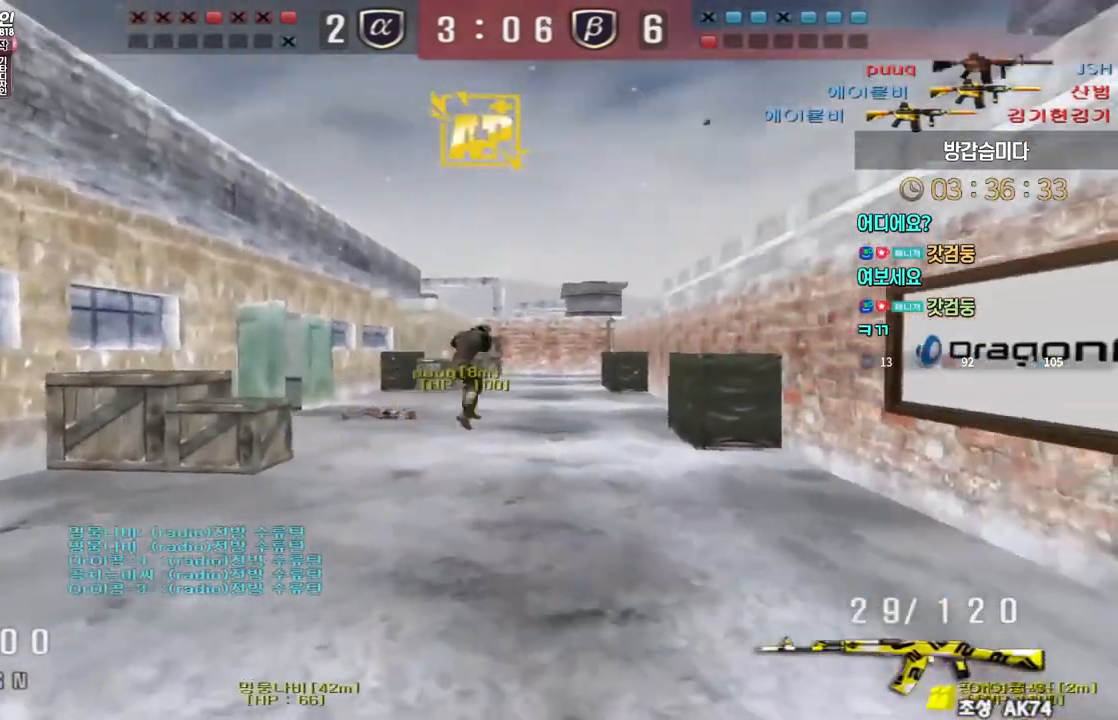
{"keys": ["ctrl"], "events": [[317, "ctrl", "down"], [333, "a", "up"], [333, "space", "down"], [333, "w", "up"], [383, "space", "up"]]}
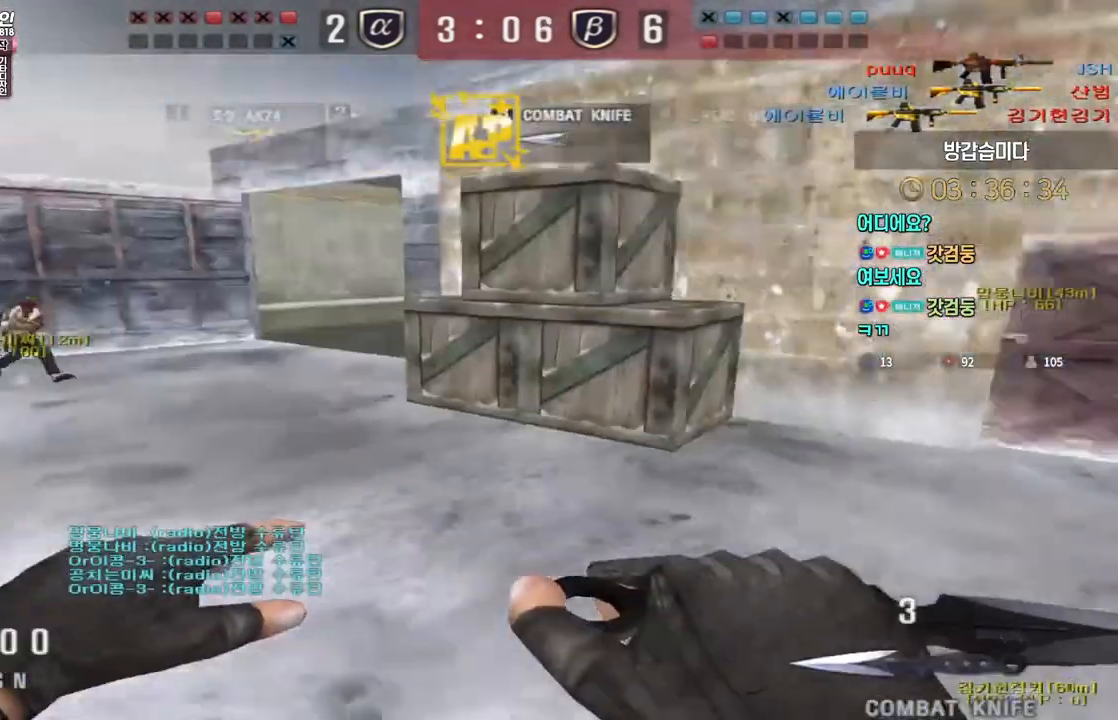
{"keys": ["a", "w"], "events": [[300, "ctrl", "up"], [400, "a", "down"], [400, "w", "down"]]}
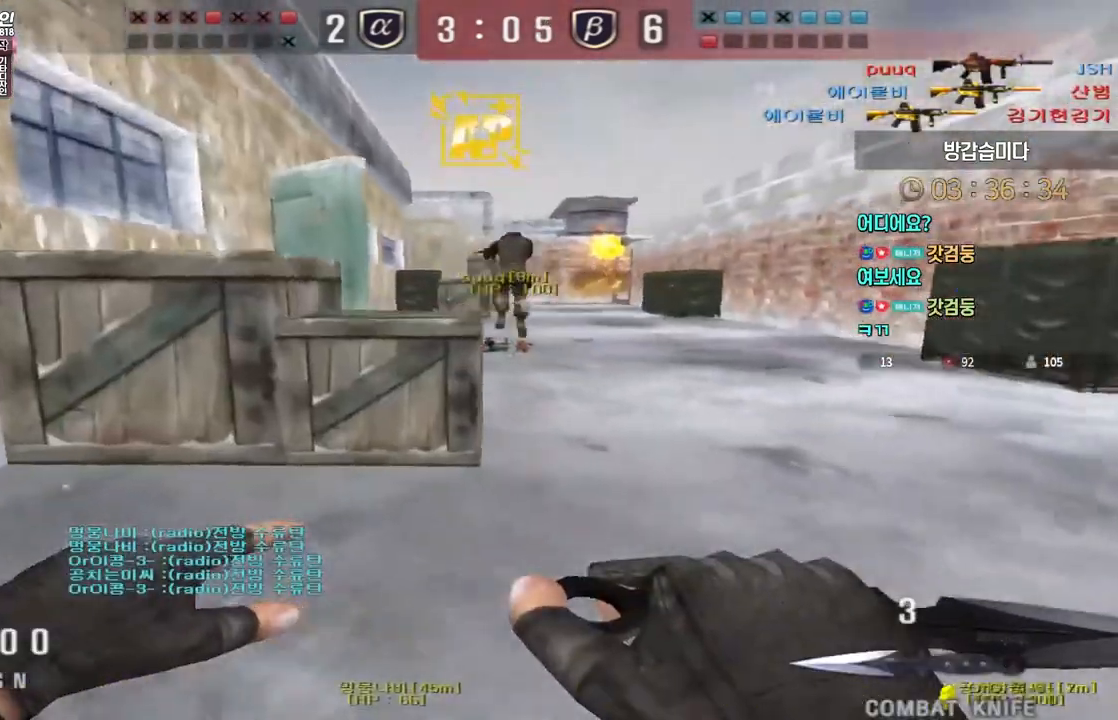
{"keys": ["d", "tab", "w"], "events": [[83, "ctrl", "down"], [100, "a", "up"], [100, "w", "up"], [133, "space", "down"], [150, "space", "up"], [200, "ctrl", "up"], [200, "d", "down"], [217, "w", "down"], [333, "tab", "down"]]}
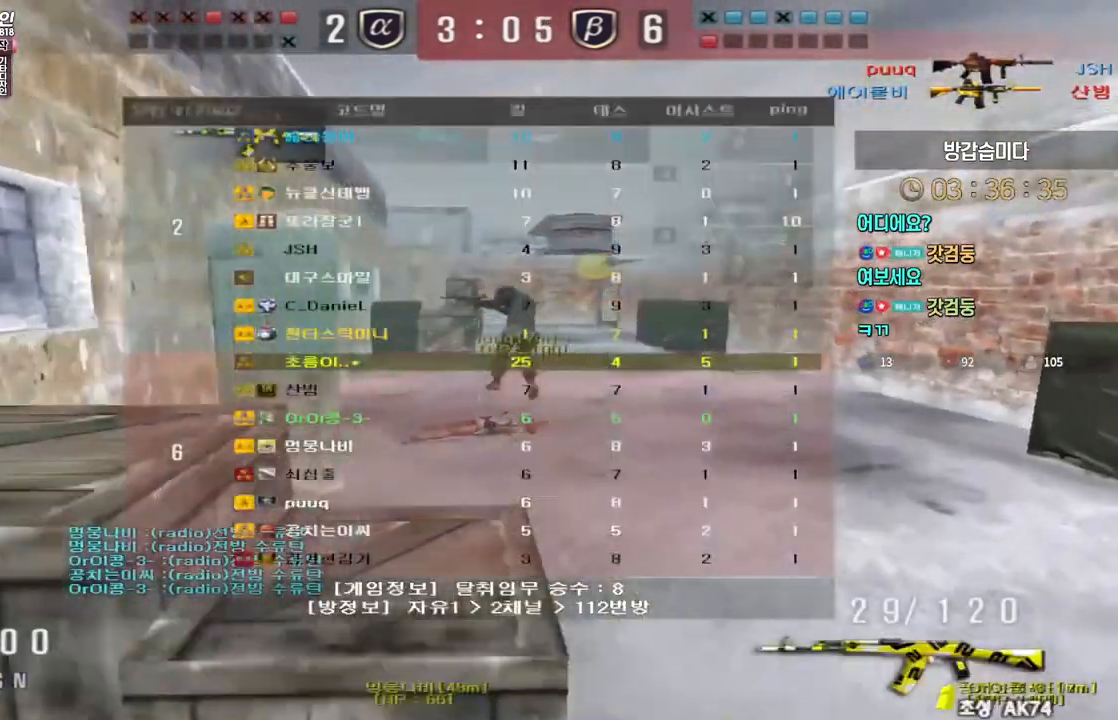
{"keys": [], "events": [[183, "tab", "up"], [350, "ctrl", "down"], [367, "space", "down"], [367, "w", "up"], [383, "ctrl", "up"], [383, "d", "up"], [417, "space", "up"]]}
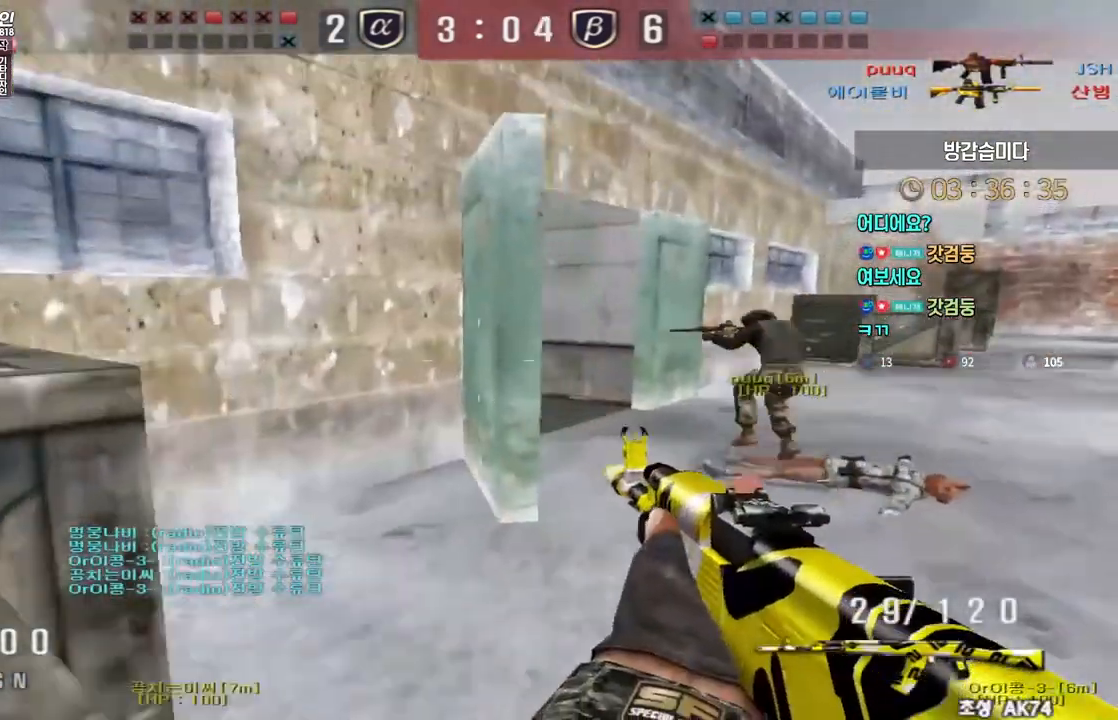
{"keys": ["d", "w"], "events": [[83, "w", "down"], [100, "a", "down"], [250, "a", "up"], [267, "d", "down"]]}
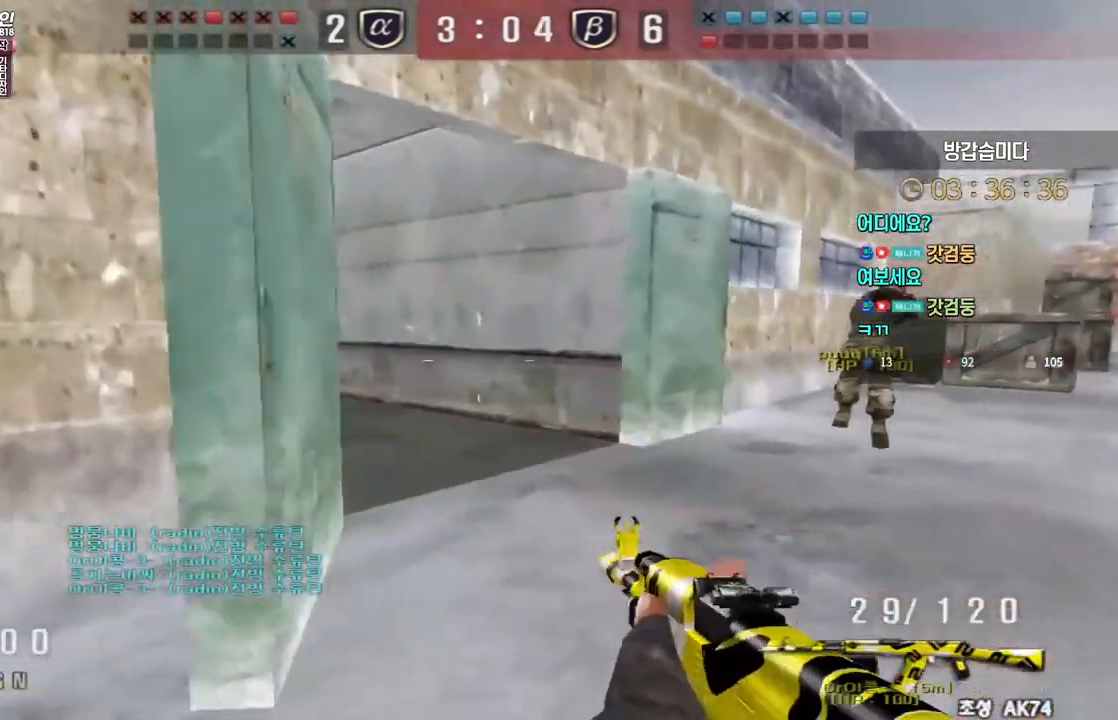
{"keys": [], "events": [[100, "ctrl", "down"], [117, "d", "up"], [117, "w", "up"], [150, "ctrl", "up"]]}
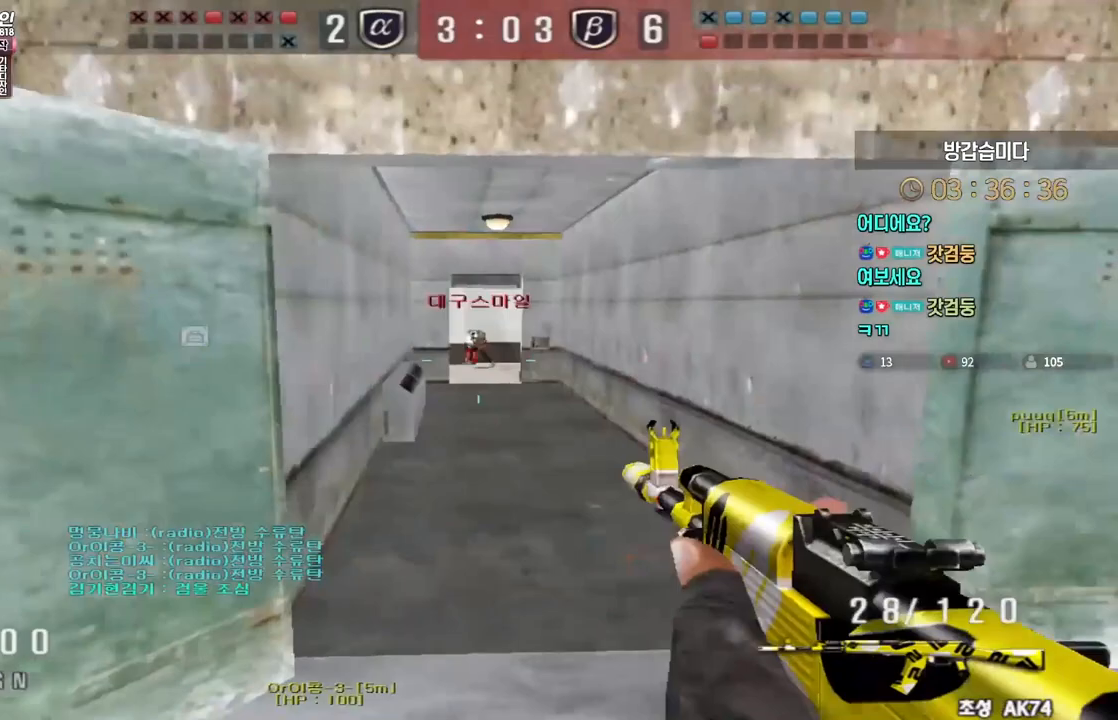
{"keys": ["ctrl"], "events": [[167, "w", "down"], [200, "d", "down"], [317, "ctrl", "down"], [333, "d", "up"], [350, "w", "up"]]}
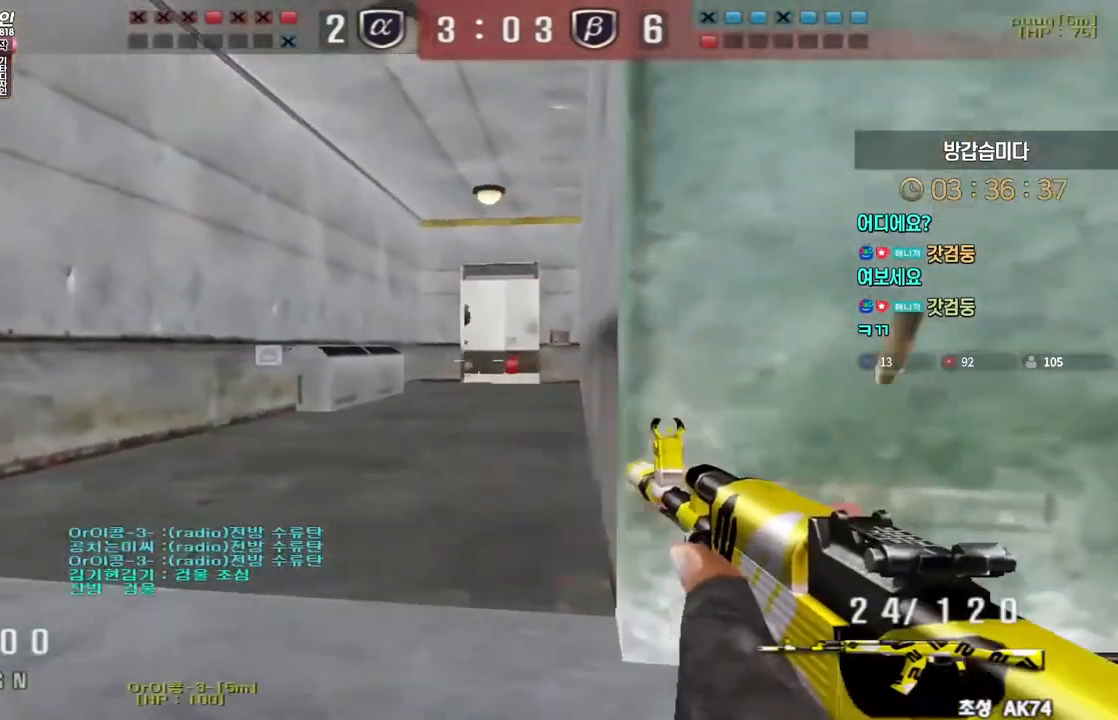
{"keys": ["s"], "events": [[117, "ctrl", "up"], [117, "space", "down"], [150, "d", "down"], [150, "s", "down"], [183, "space", "up"], [483, "d", "up"]]}
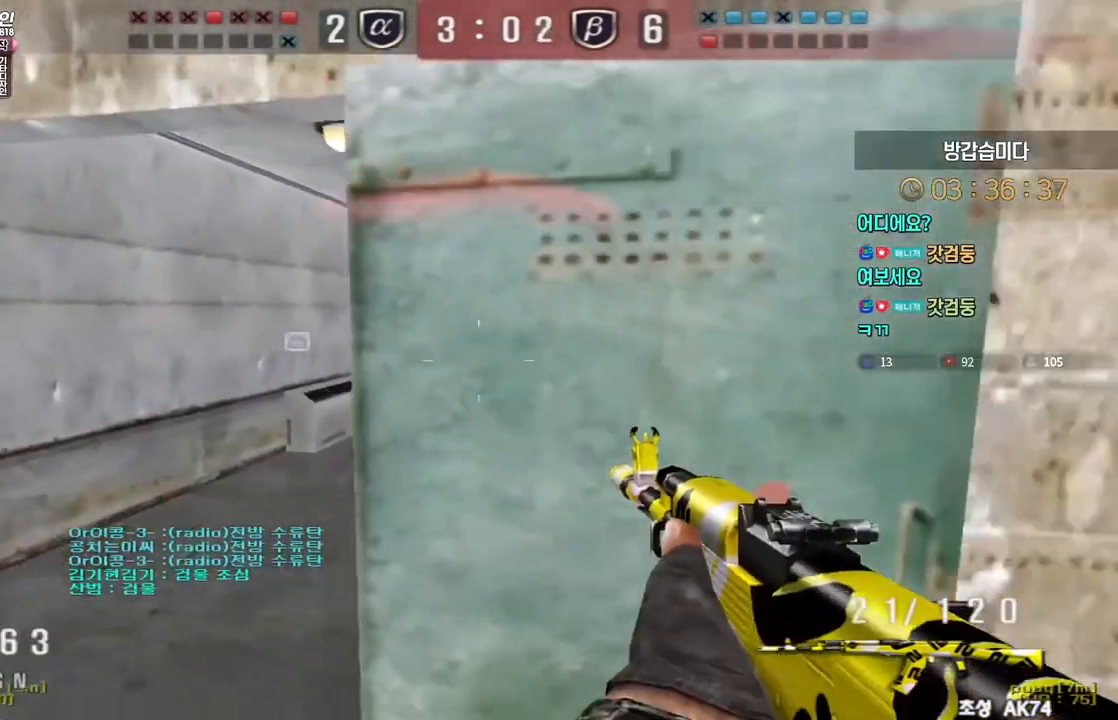
{"keys": ["d", "s"], "events": [[50, "s", "up"], [100, "s", "down"], [117, "a", "down"], [250, "a", "up"], [283, "d", "down"]]}
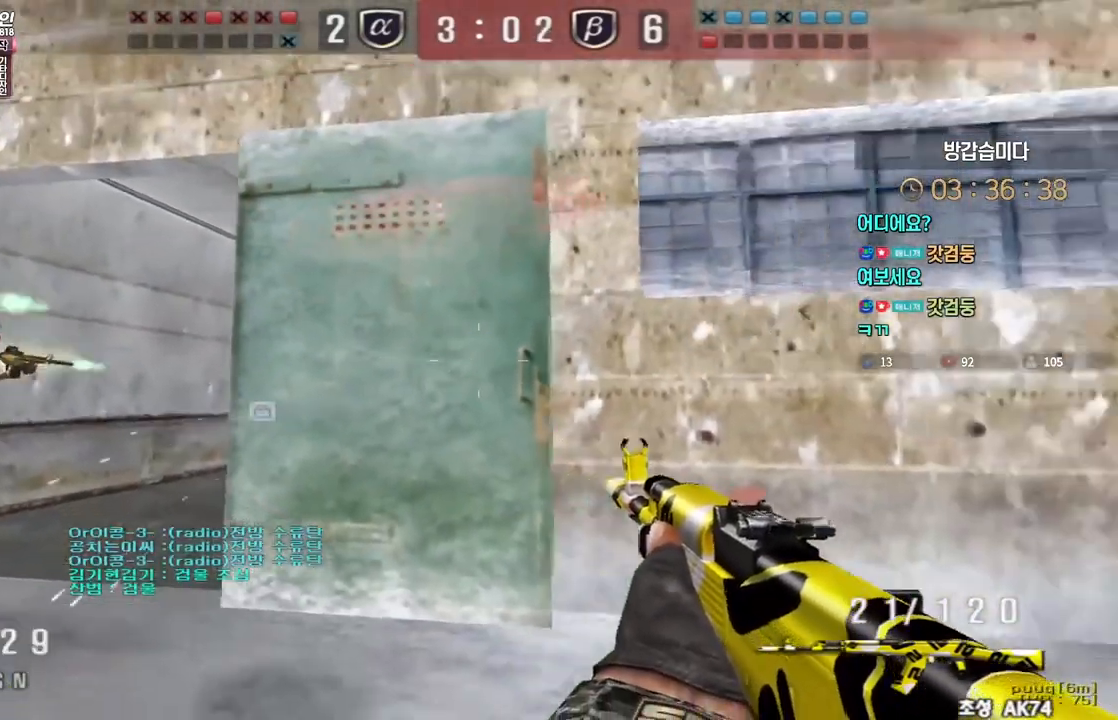
{"keys": ["s"], "events": [[33, "d", "up"], [33, "shift", "down"], [217, "shift", "up"]]}